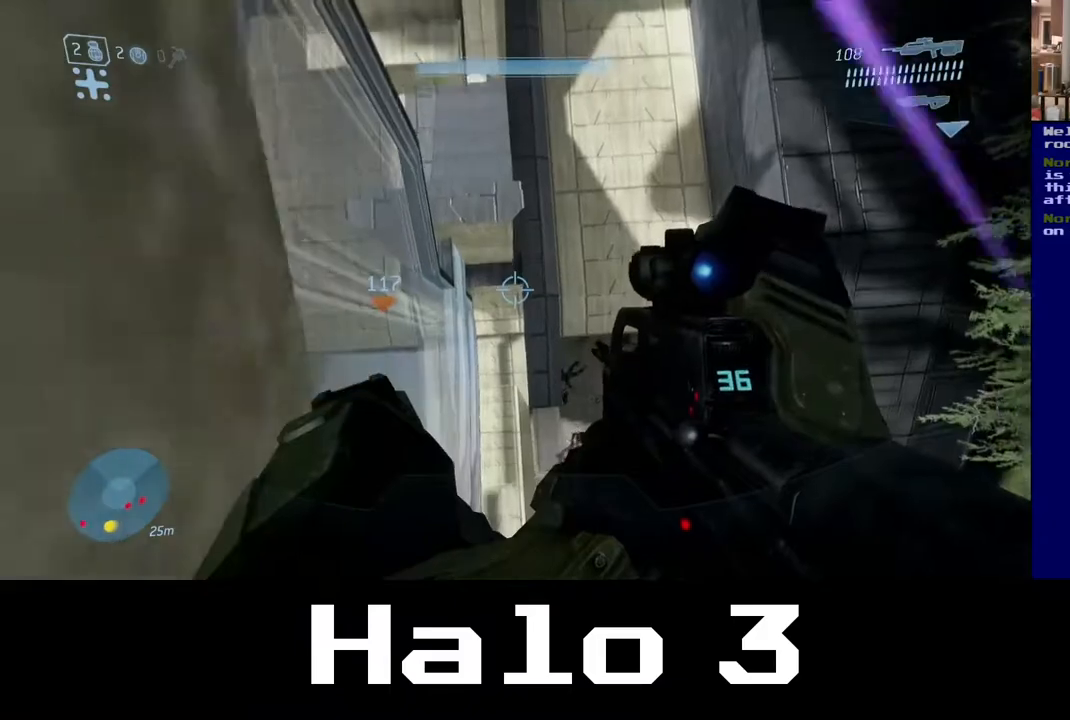
Gameplay with a controller (Xbox layout); each line is a JSON object with the inputs held at the frame after it. "events" lists button and stick changes between this image and that frame as [ms after this image, input, new state], when the widget could be followed in between.
{"buttons": [], "left_stick": "left", "right_stick": "down", "events": [[67, "left_stick", "up-left"], [233, "right_stick", "up"], [433, "left_stick", "left"], [467, "right_stick", "down"]]}
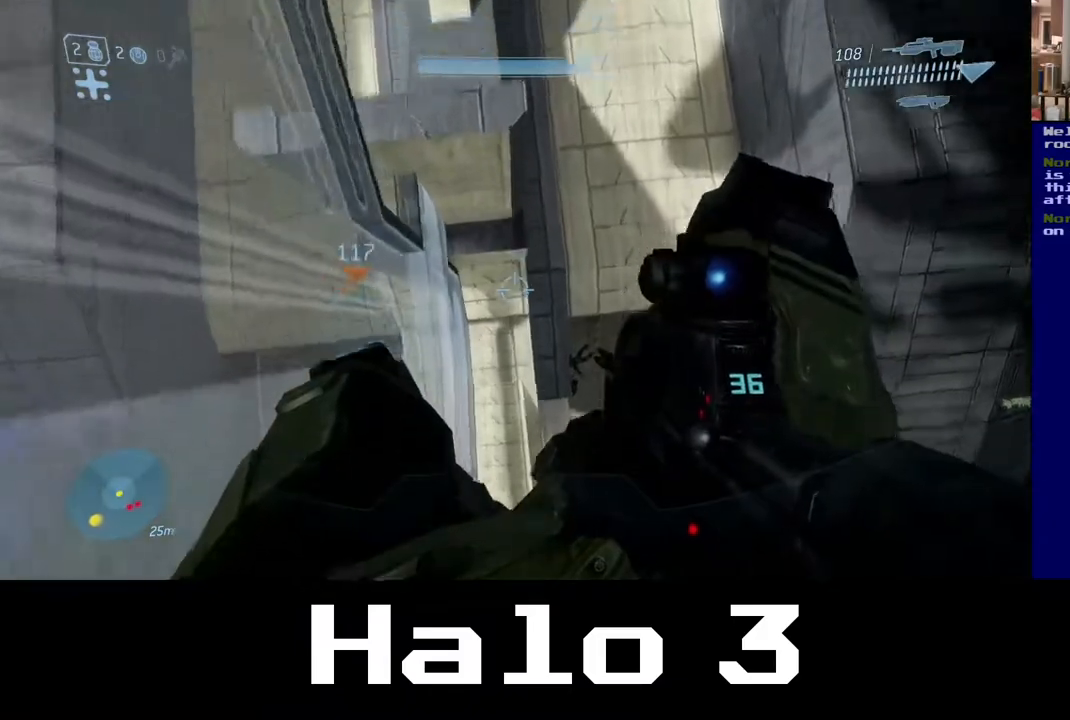
{"buttons": ["A"], "left_stick": "left", "right_stick": "center", "events": [[233, "right_stick", "center"], [383, "A", "down"]]}
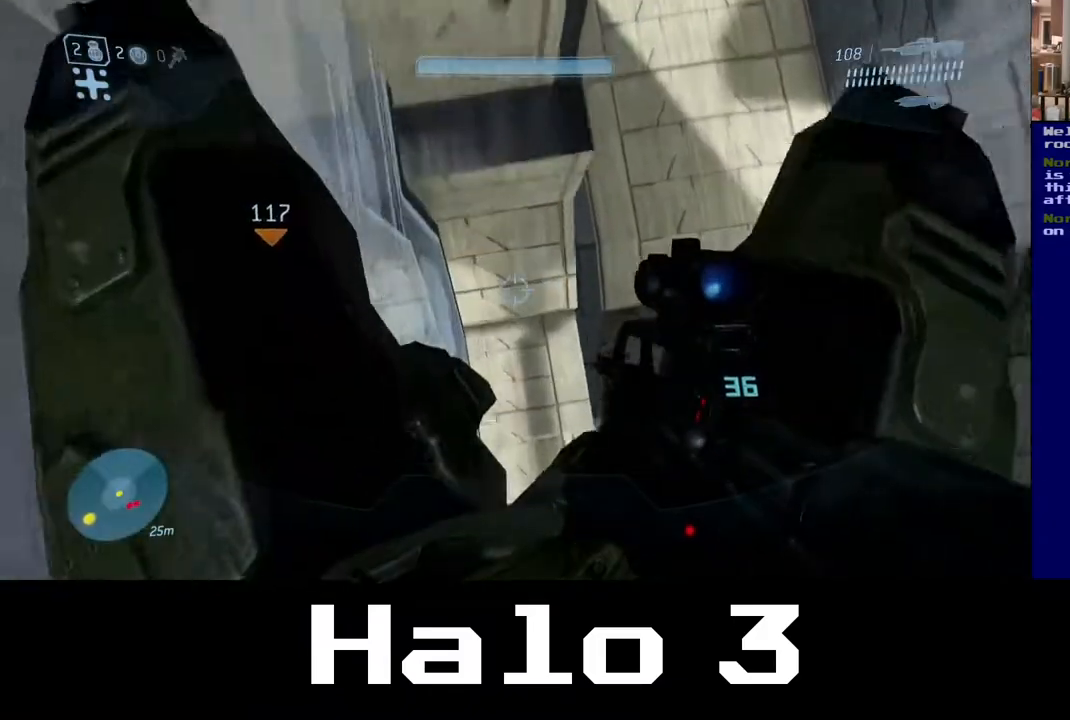
{"buttons": ["A"], "left_stick": "up-left", "right_stick": "center", "events": [[50, "left_stick", "up-left"], [150, "A", "up"], [217, "A", "down"]]}
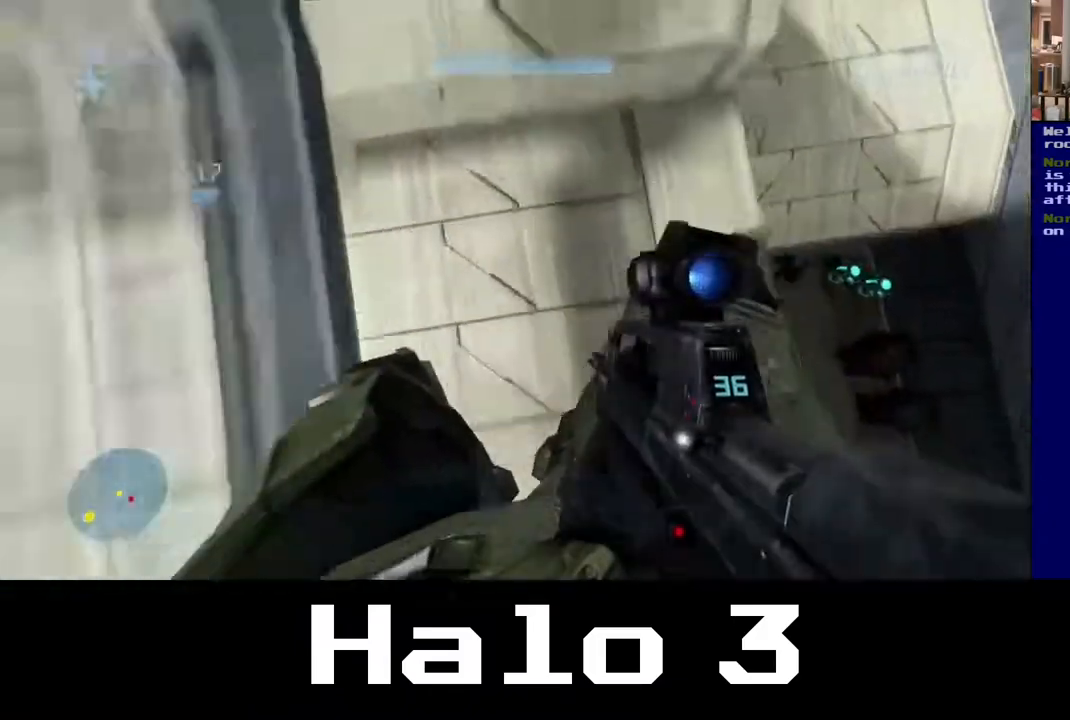
{"buttons": [], "left_stick": "left", "right_stick": "center", "events": [[33, "left_stick", "up"], [117, "A", "up"], [167, "A", "down"], [367, "left_stick", "up-left"], [383, "A", "up"], [500, "left_stick", "left"]]}
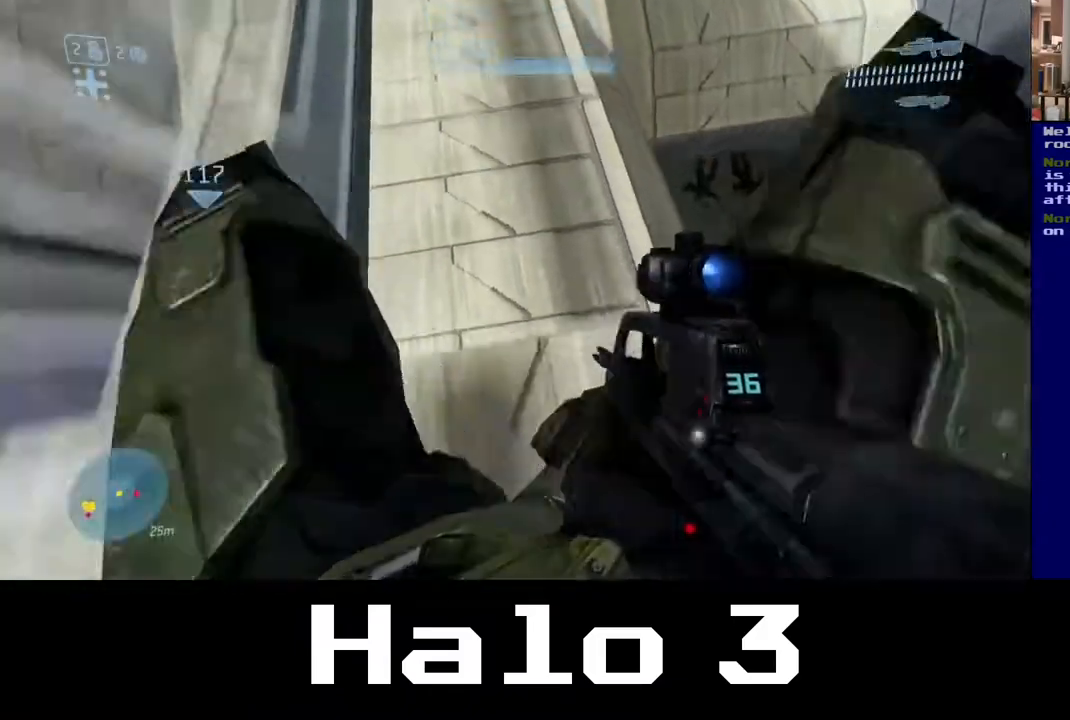
{"buttons": [], "left_stick": "up", "right_stick": "center", "events": [[383, "left_stick", "up"]]}
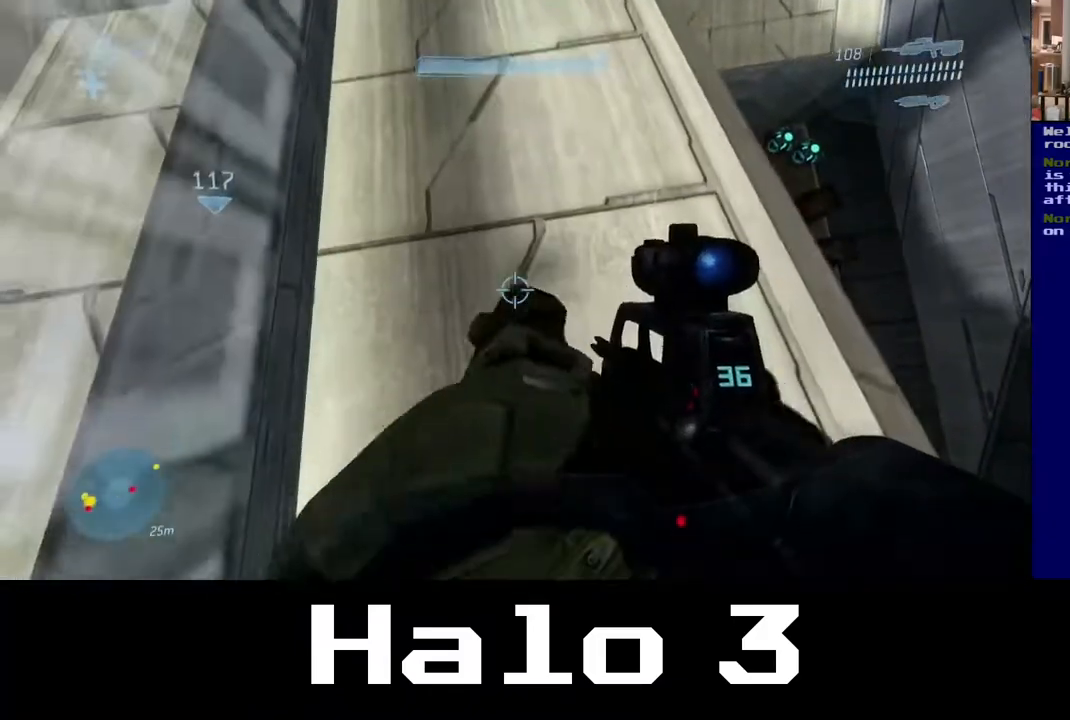
{"buttons": [], "left_stick": "center", "right_stick": "up", "events": [[117, "right_stick", "up"], [317, "left_stick", "center"]]}
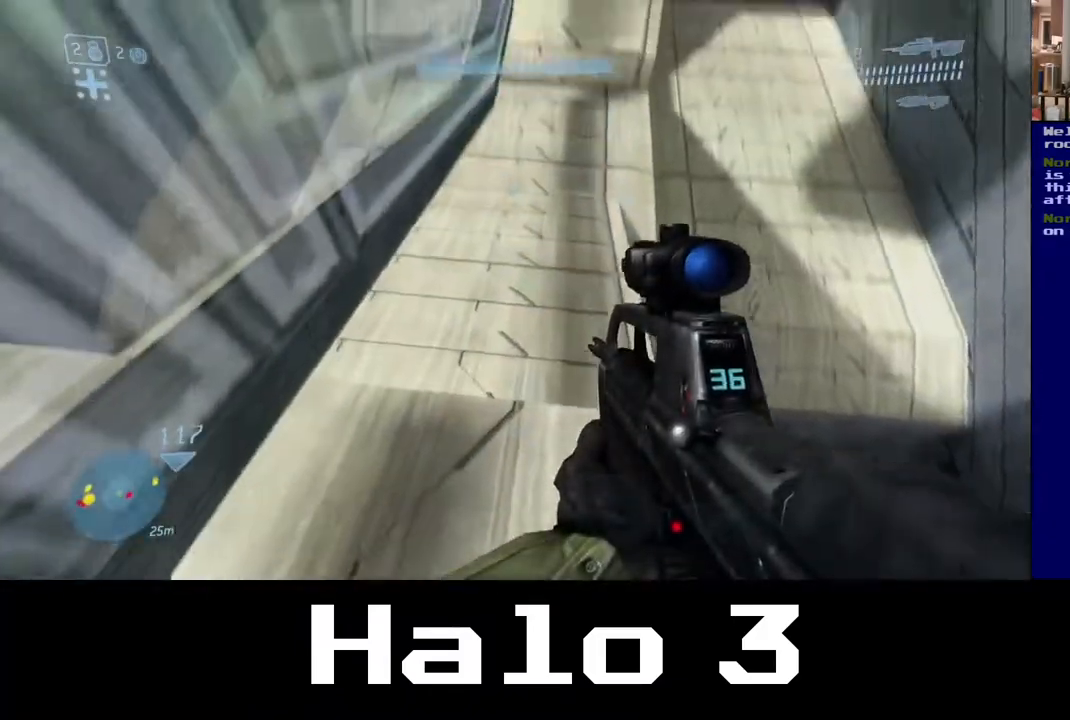
{"buttons": [], "left_stick": "up", "right_stick": "center", "events": [[17, "left_stick", "left"], [100, "right_stick", "center"], [217, "left_stick", "up"]]}
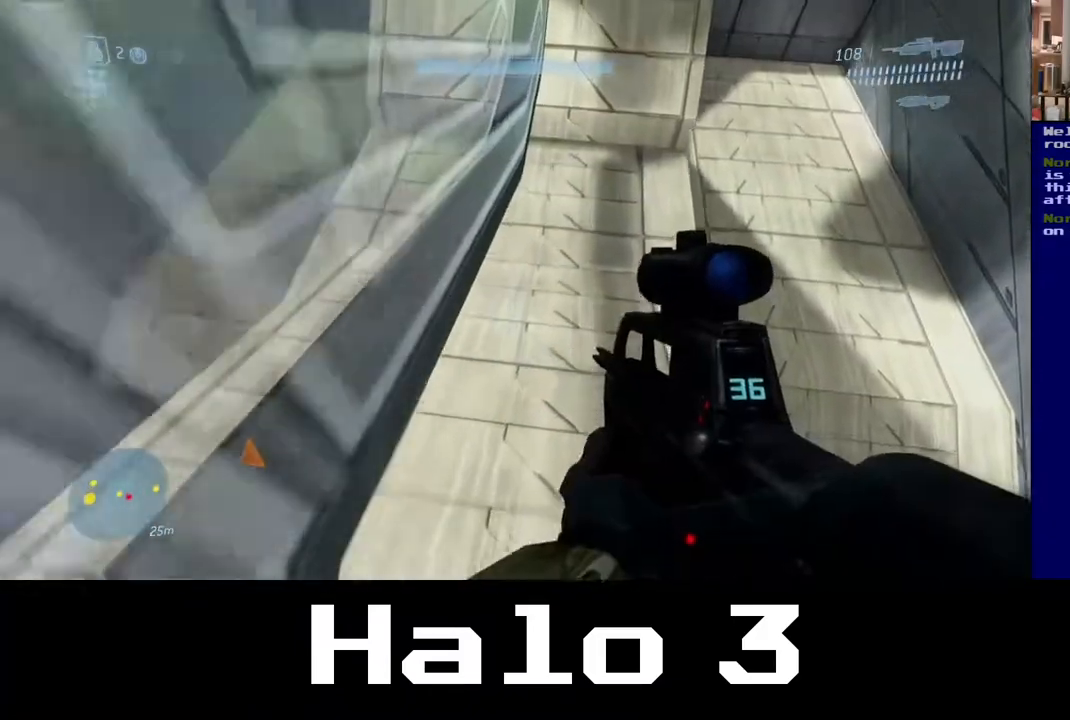
{"buttons": [], "left_stick": "up-left", "right_stick": "right", "events": [[83, "right_stick", "up-right"], [367, "left_stick", "up-left"], [500, "right_stick", "right"]]}
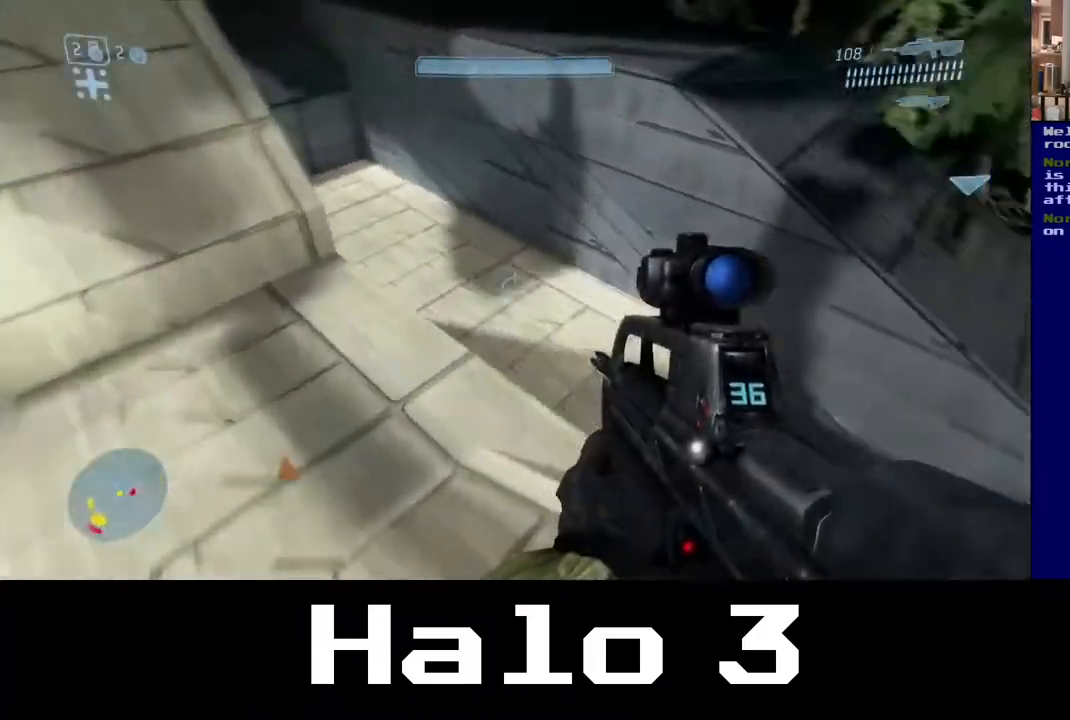
{"buttons": [], "left_stick": "up-left", "right_stick": "down", "events": [[183, "right_stick", "center"], [433, "right_stick", "down"]]}
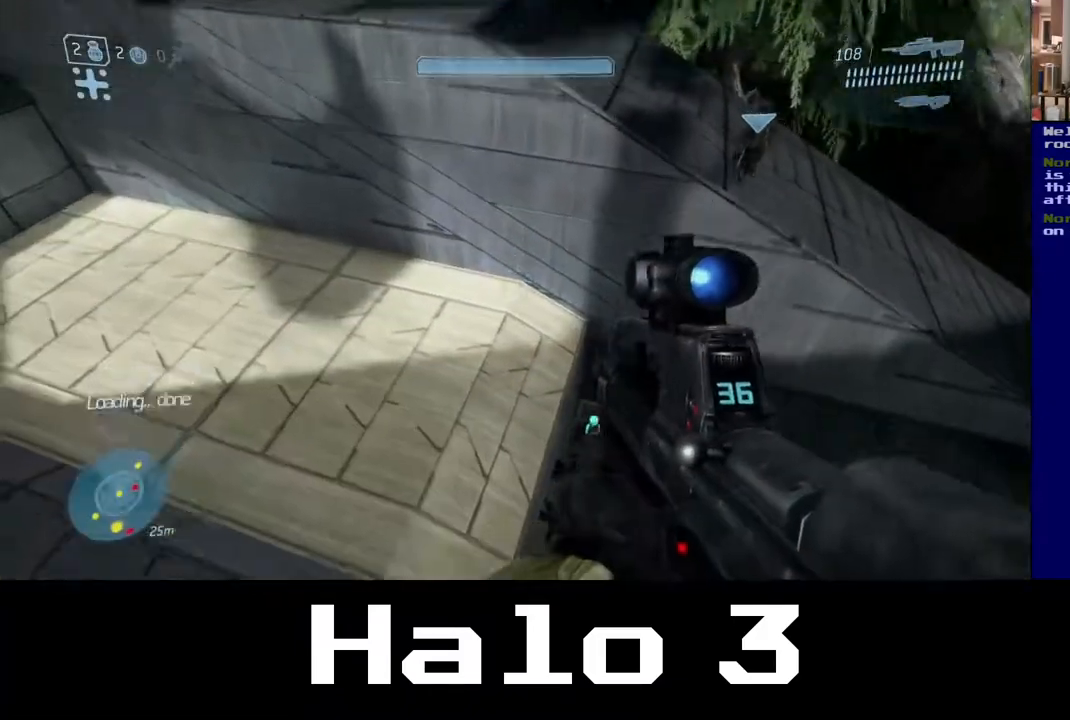
{"buttons": [], "left_stick": "up-left", "right_stick": "up-right", "events": [[250, "right_stick", "down-right"], [467, "right_stick", "up-right"]]}
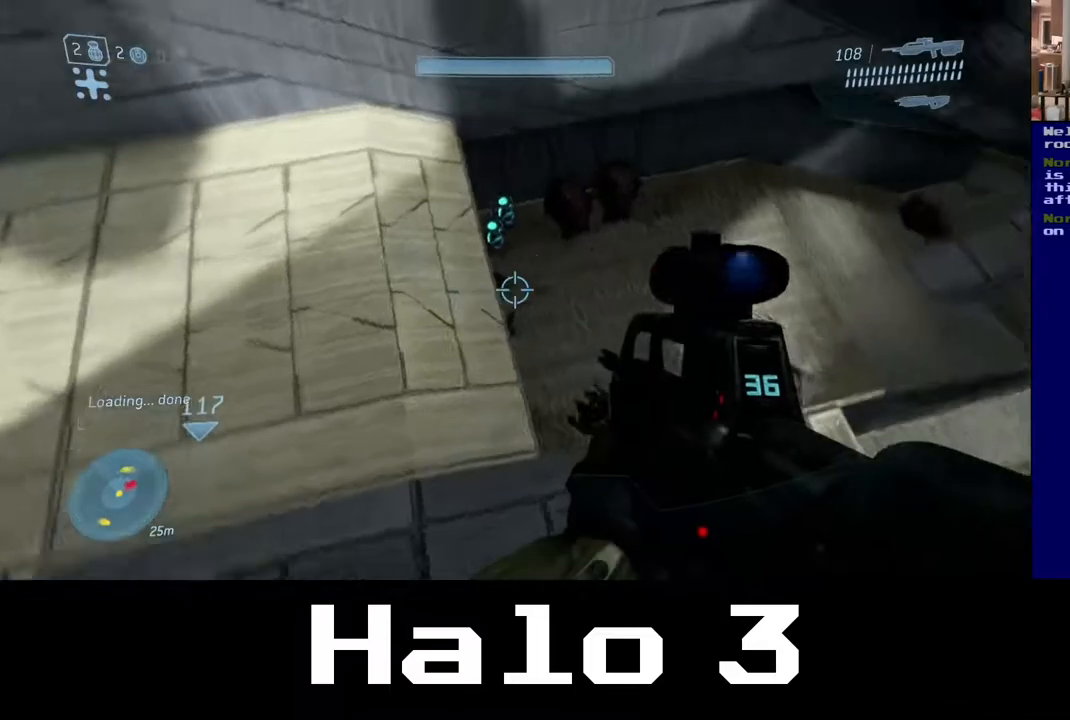
{"buttons": [], "left_stick": "left", "right_stick": "up-right", "events": [[350, "left_stick", "left"]]}
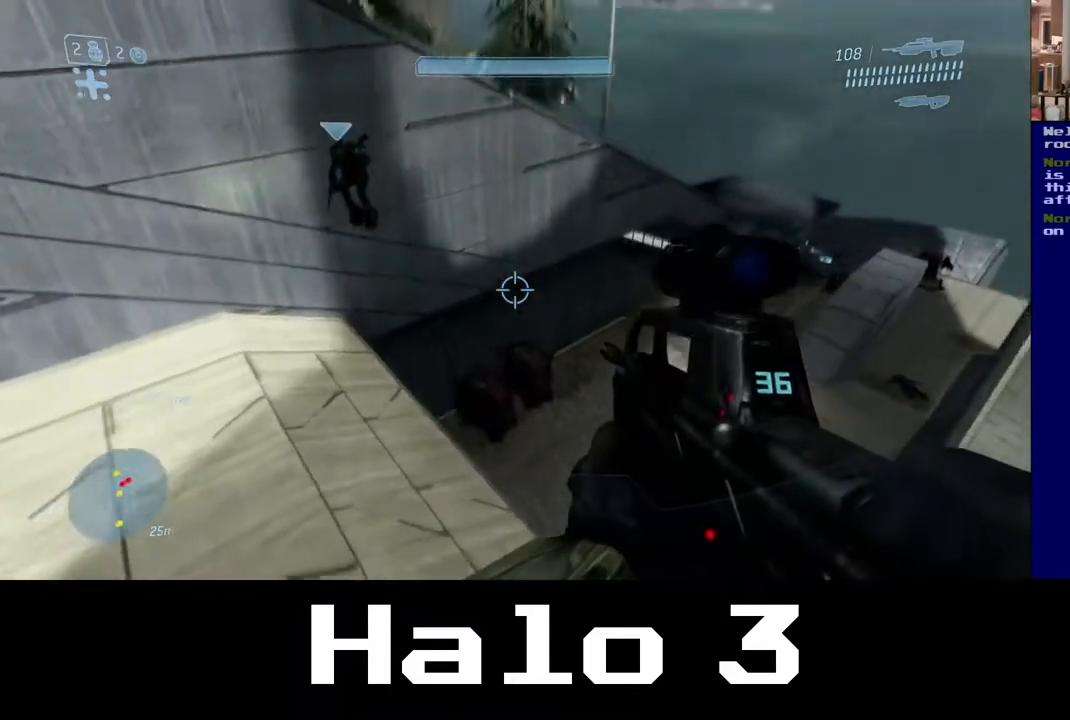
{"buttons": [], "left_stick": "left", "right_stick": "up-right", "events": []}
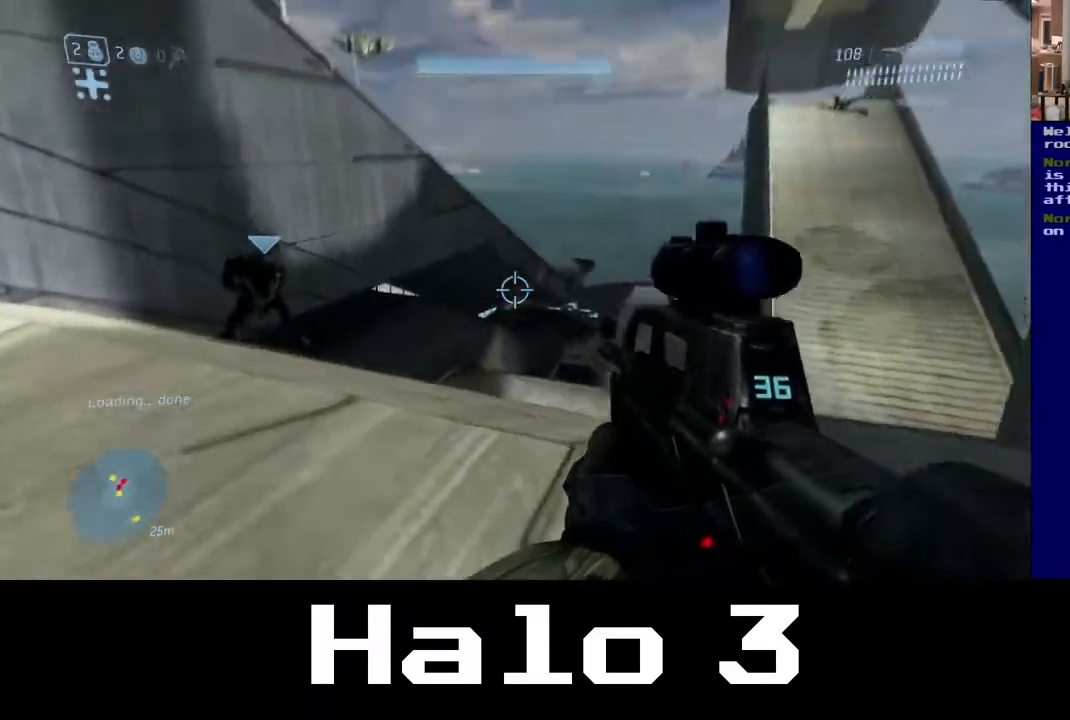
{"buttons": [], "left_stick": "down-left", "right_stick": "right", "events": [[400, "left_stick", "down-left"], [400, "right_stick", "right"]]}
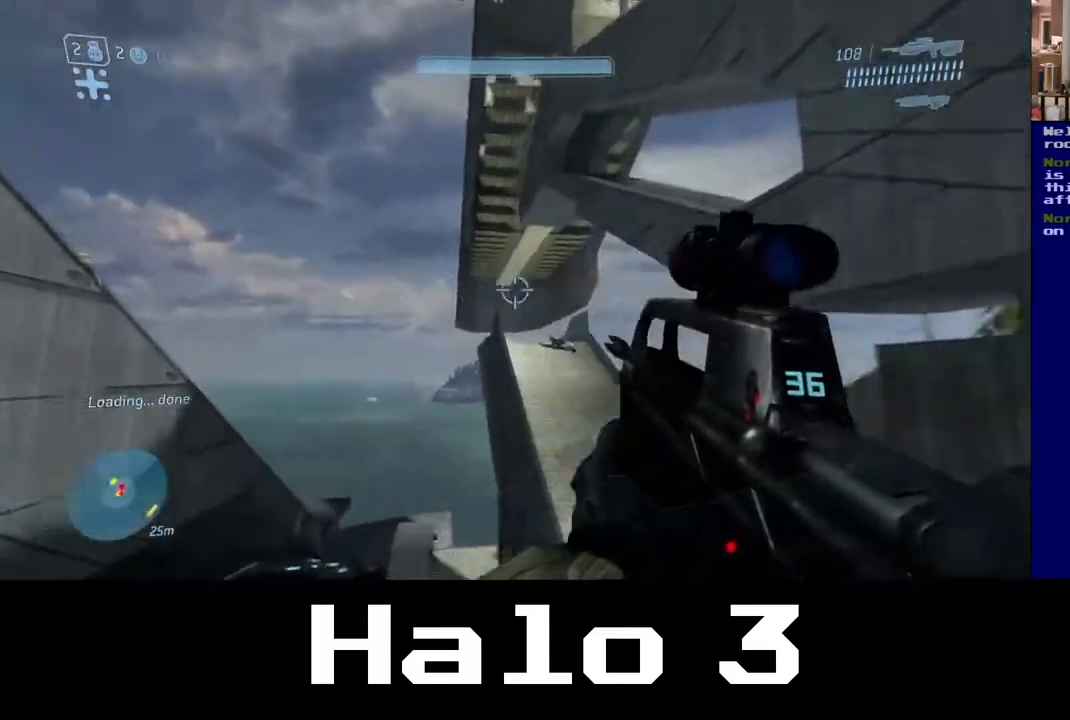
{"buttons": [], "left_stick": "down-left", "right_stick": "center", "events": [[117, "right_stick", "center"]]}
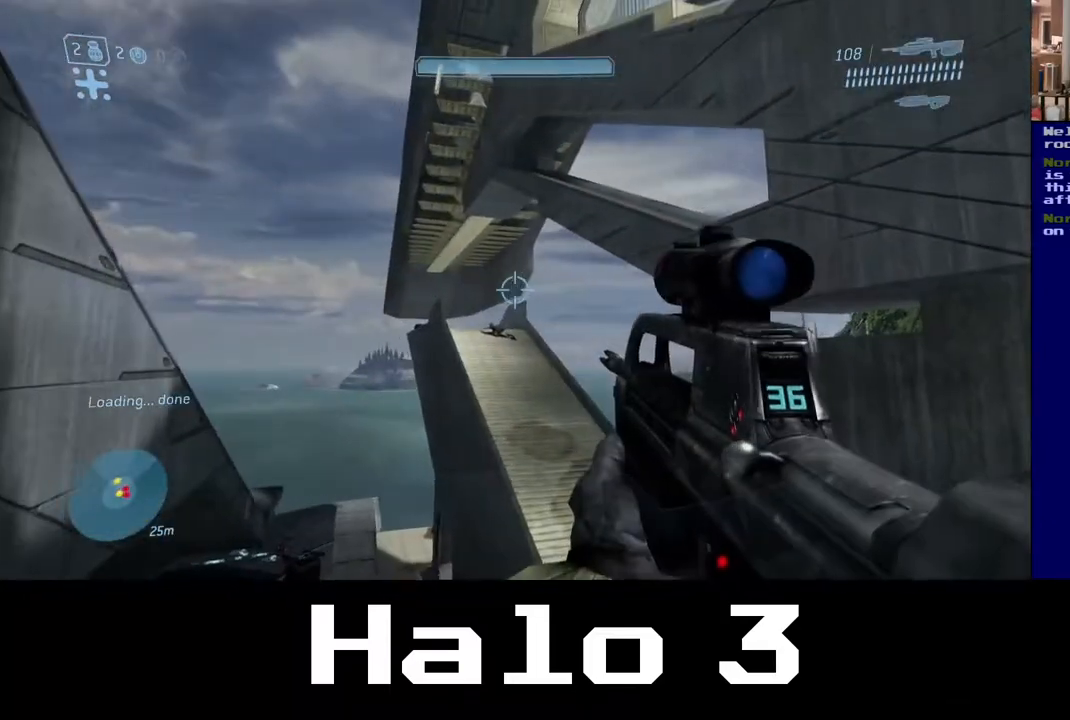
{"buttons": [], "left_stick": "right", "right_stick": "center", "events": [[117, "left_stick", "down"], [117, "right_stick", "down-right"], [350, "left_stick", "right"], [500, "right_stick", "center"]]}
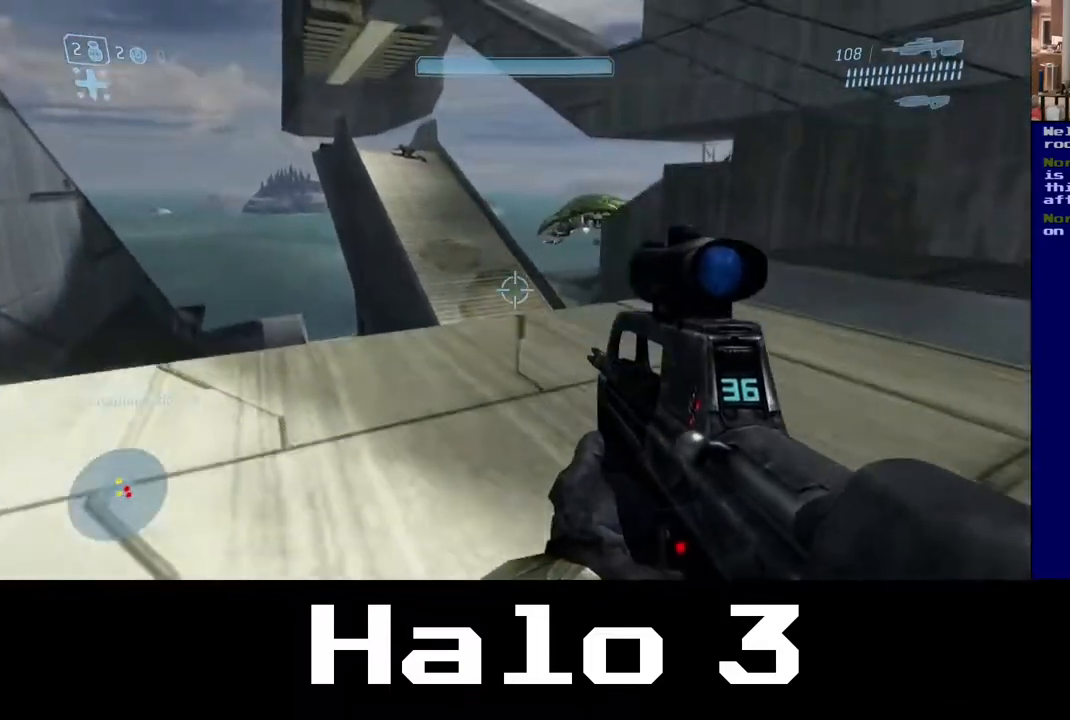
{"buttons": [], "left_stick": "up-right", "right_stick": "center", "events": [[33, "left_stick", "up-right"]]}
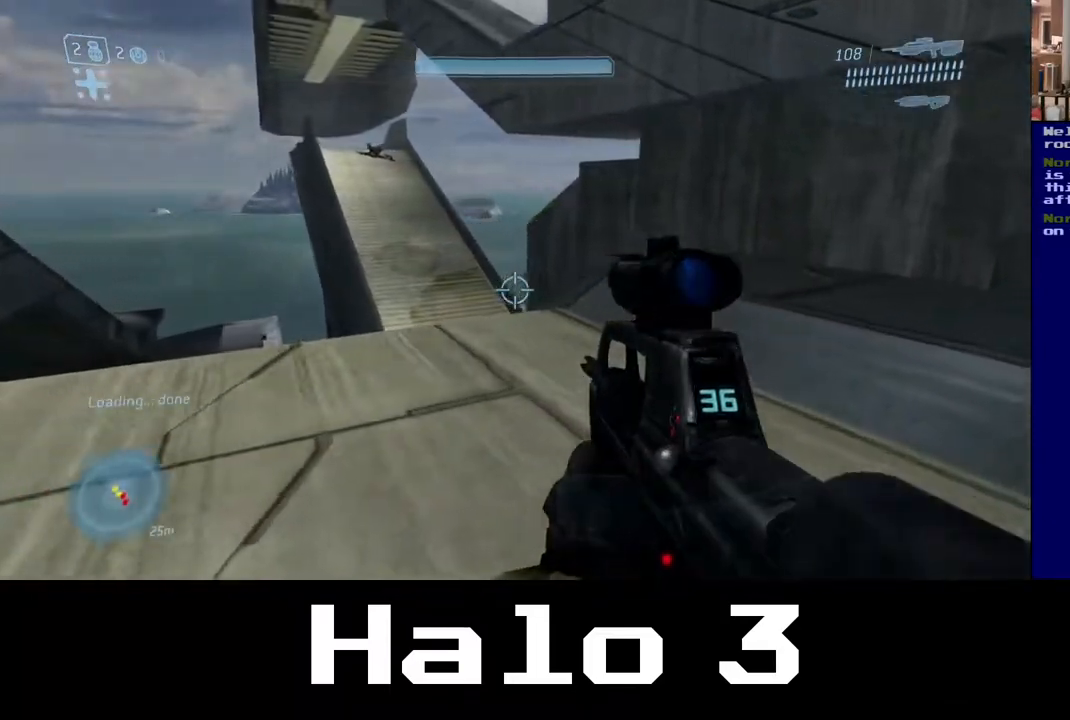
{"buttons": [], "left_stick": "up-right", "right_stick": "right", "events": [[317, "right_stick", "right"]]}
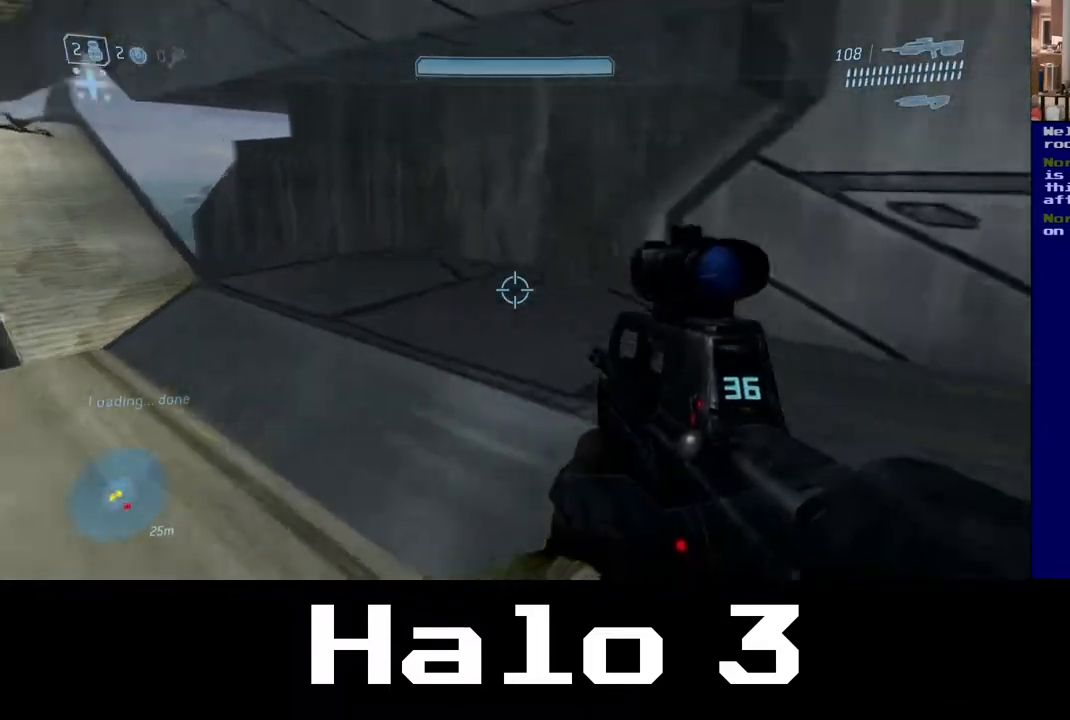
{"buttons": [], "left_stick": "up-right", "right_stick": "right", "events": []}
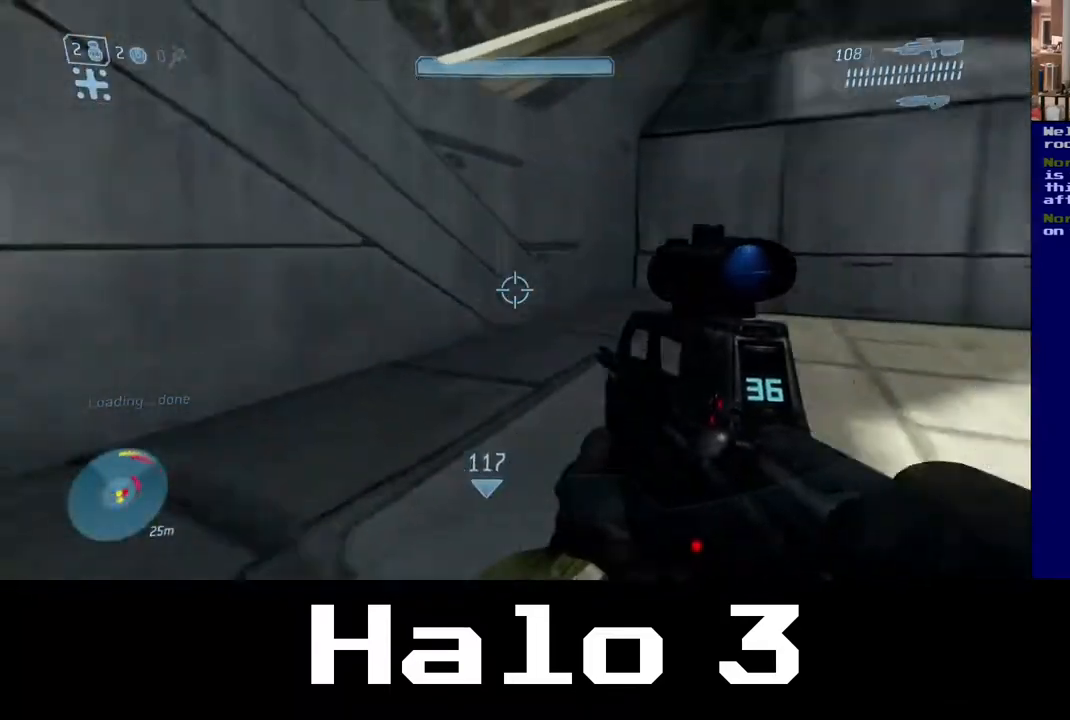
{"buttons": [], "left_stick": "up", "right_stick": "center", "events": [[117, "right_stick", "center"], [150, "left_stick", "center"], [483, "left_stick", "up"]]}
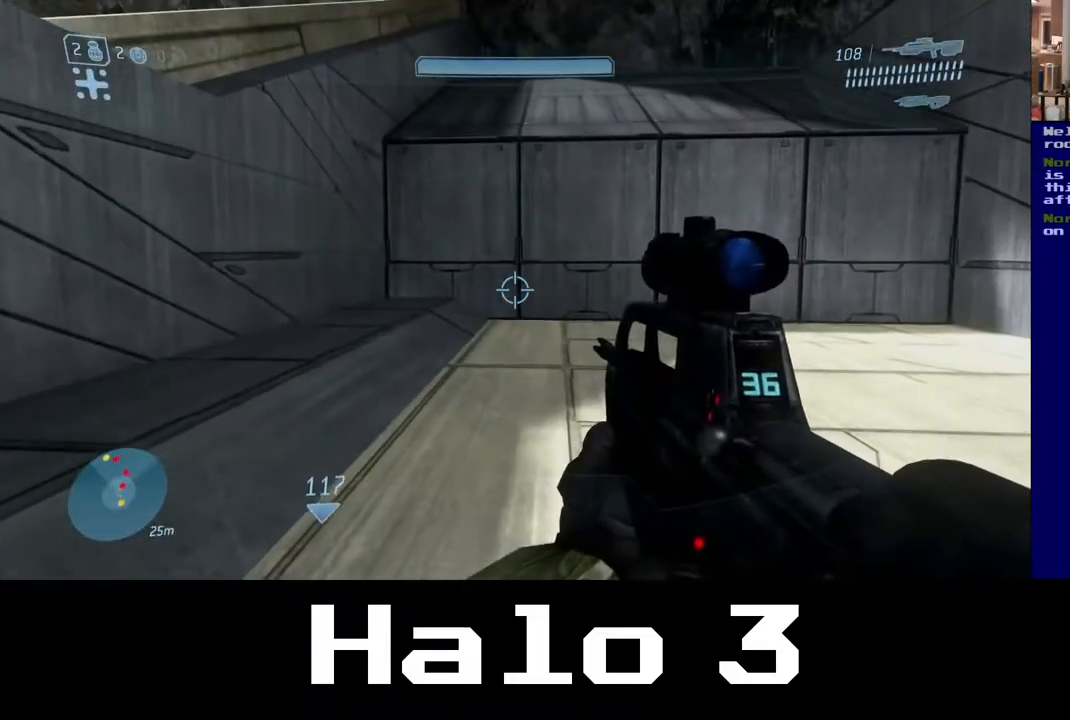
{"buttons": [], "left_stick": "up-right", "right_stick": "left", "events": [[33, "right_stick", "left"], [200, "left_stick", "up-right"]]}
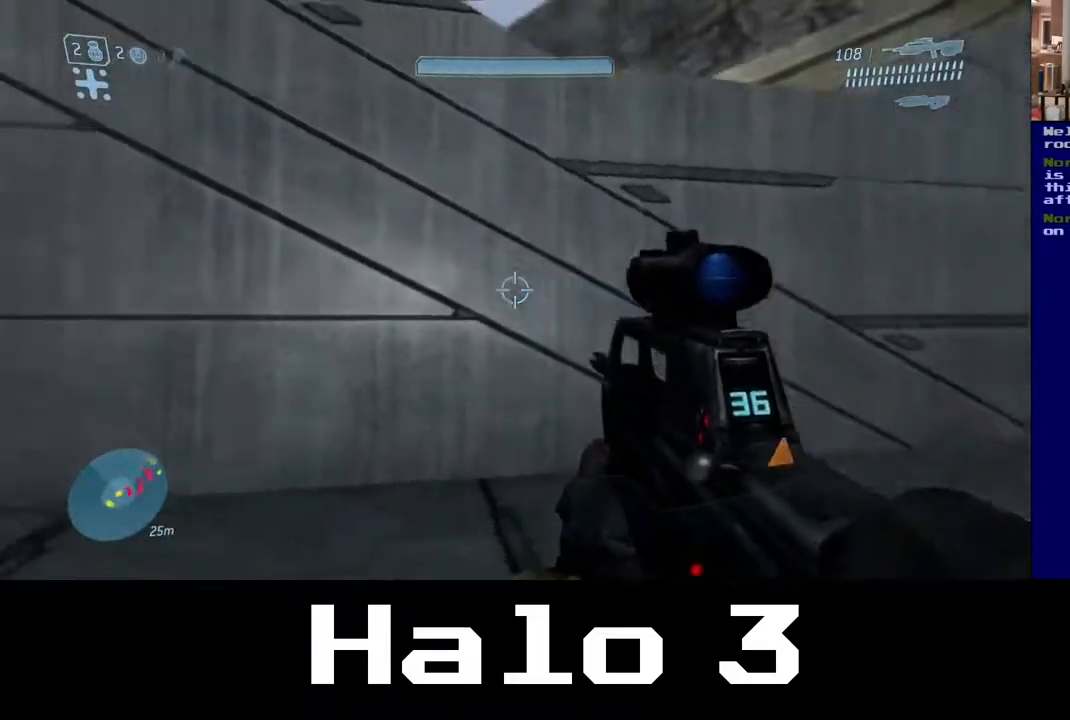
{"buttons": [], "left_stick": "up-left", "right_stick": "down-left", "events": [[300, "left_stick", "center"], [417, "right_stick", "down-left"], [483, "left_stick", "up-left"]]}
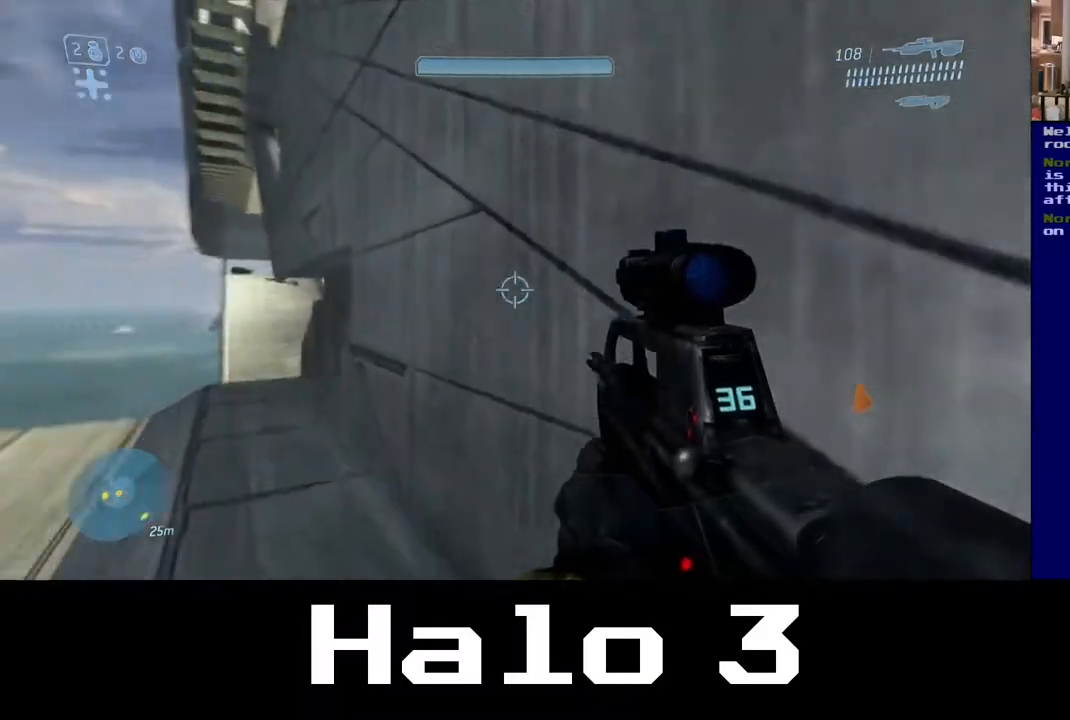
{"buttons": [], "left_stick": "up", "right_stick": "center", "events": [[150, "left_stick", "up"], [283, "right_stick", "center"]]}
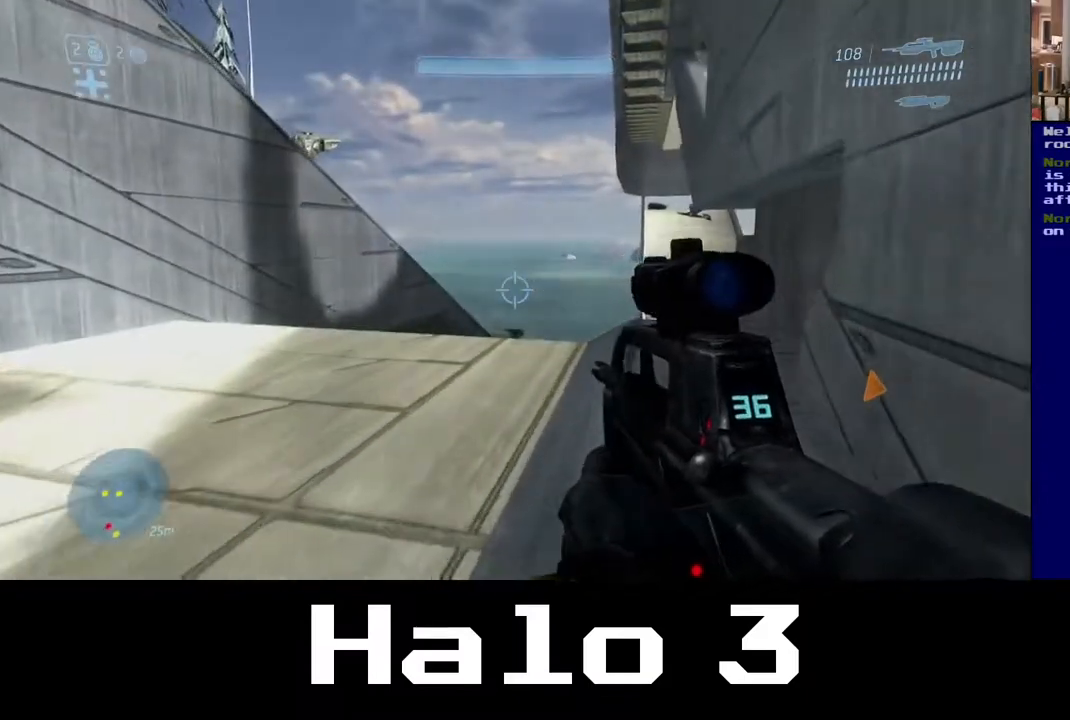
{"buttons": [], "left_stick": "up", "right_stick": "down-right", "events": [[350, "right_stick", "down-right"]]}
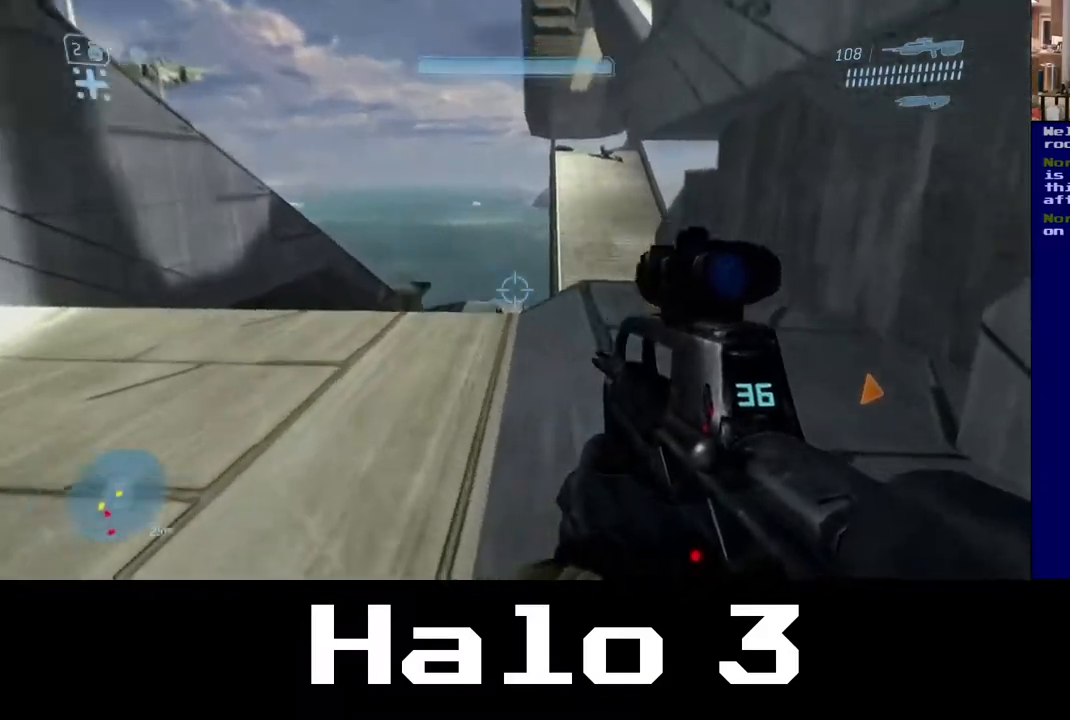
{"buttons": [], "left_stick": "up", "right_stick": "center", "events": [[150, "right_stick", "center"]]}
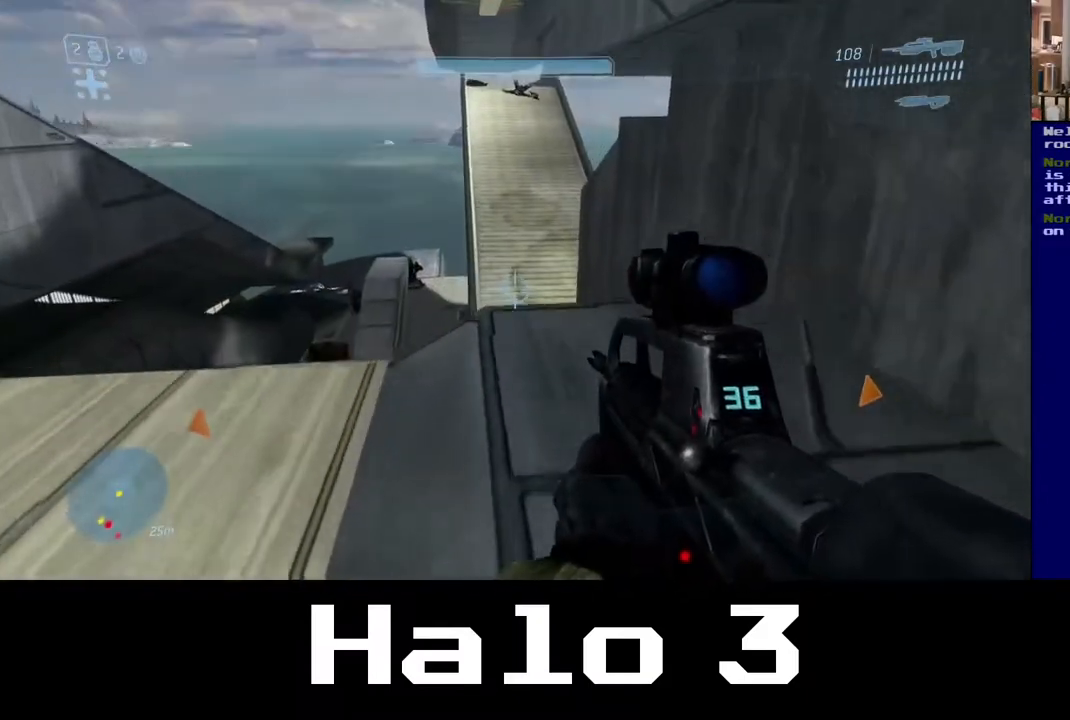
{"buttons": [], "left_stick": "up", "right_stick": "center", "events": []}
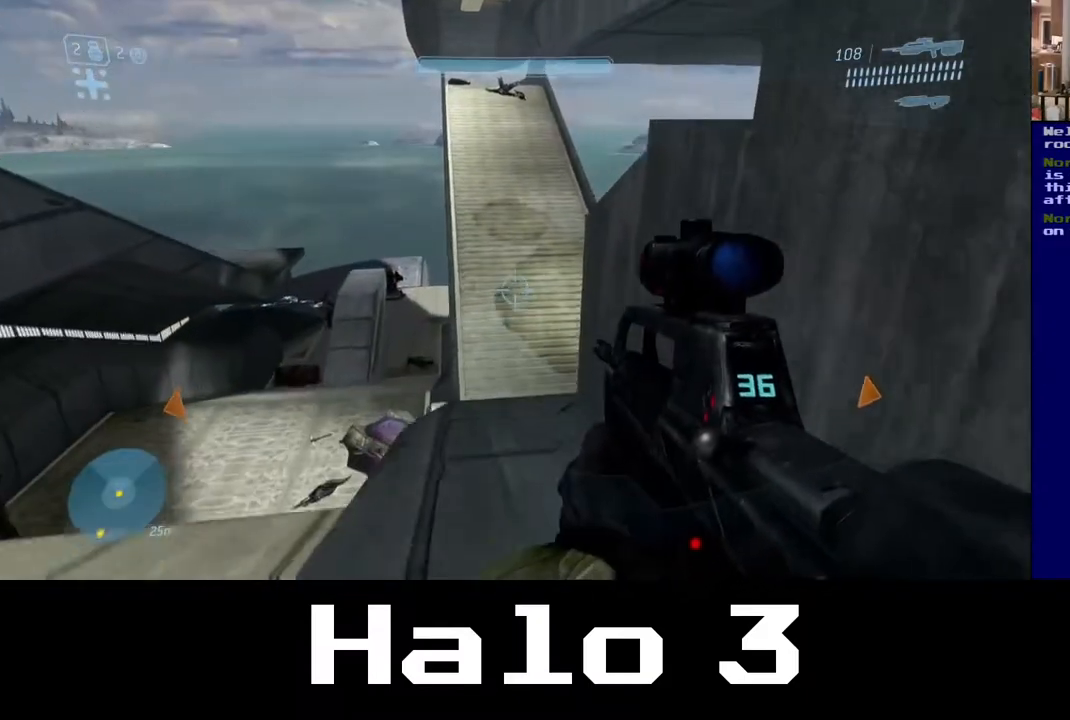
{"buttons": [], "left_stick": "up", "right_stick": "down-right", "events": [[450, "right_stick", "down-right"]]}
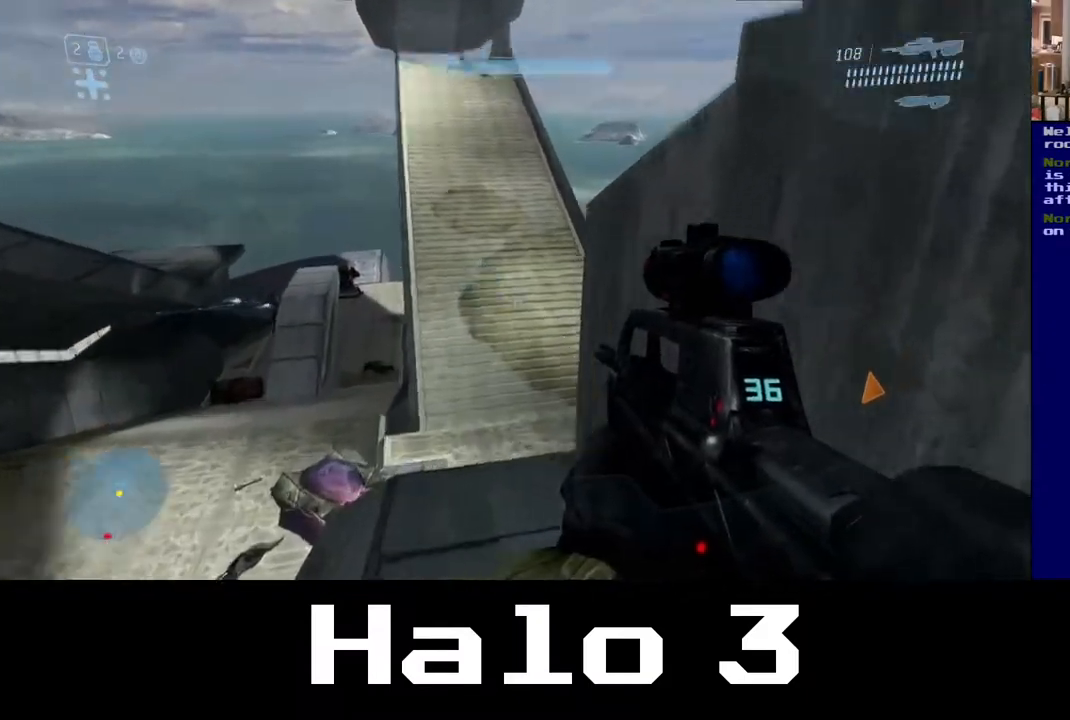
{"buttons": [], "left_stick": "up-left", "right_stick": "right", "events": [[150, "left_stick", "up-left"], [150, "right_stick", "center"], [483, "right_stick", "right"]]}
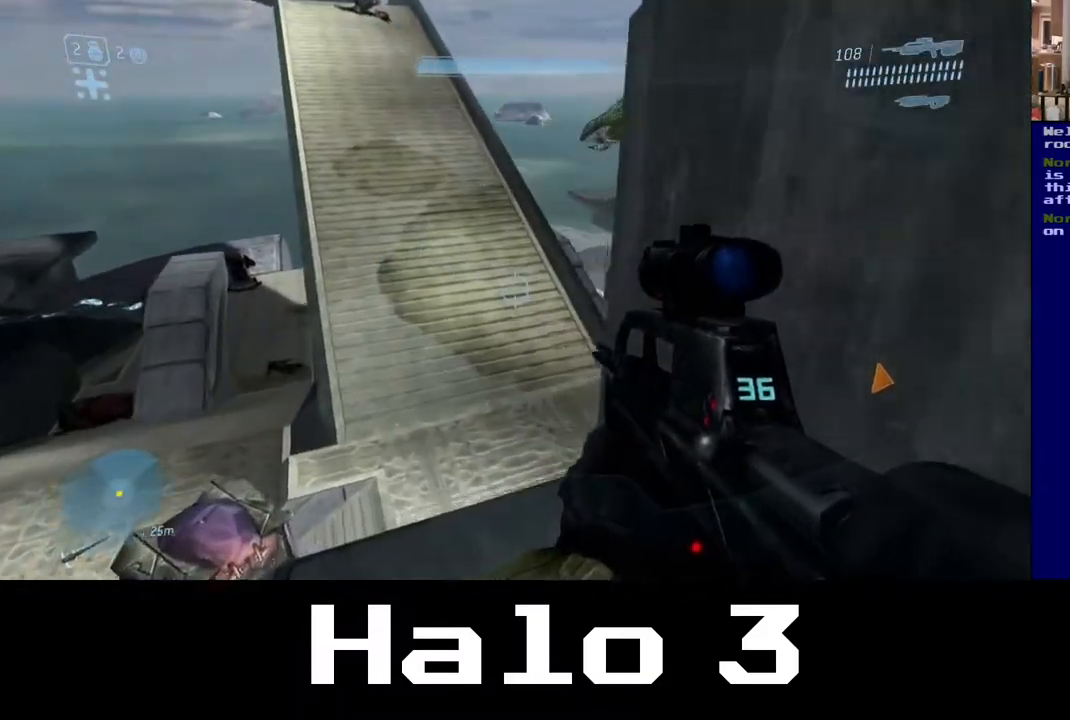
{"buttons": [], "left_stick": "left", "right_stick": "center", "events": [[317, "left_stick", "left"], [350, "right_stick", "center"]]}
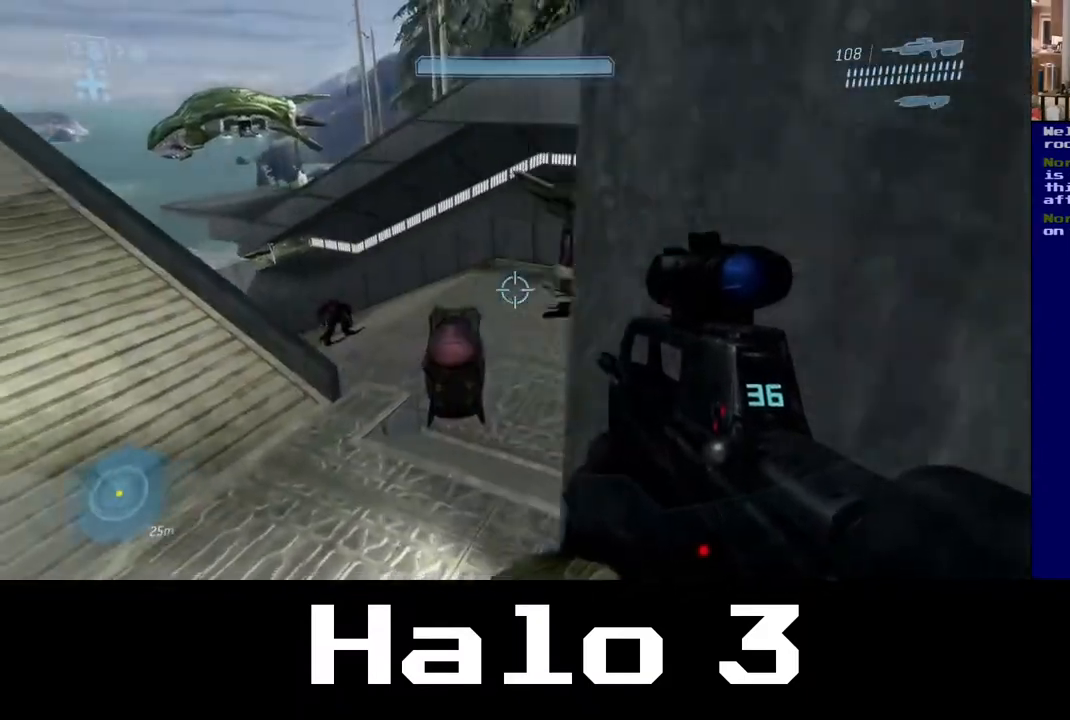
{"buttons": [], "left_stick": "up", "right_stick": "center", "events": [[117, "left_stick", "up"]]}